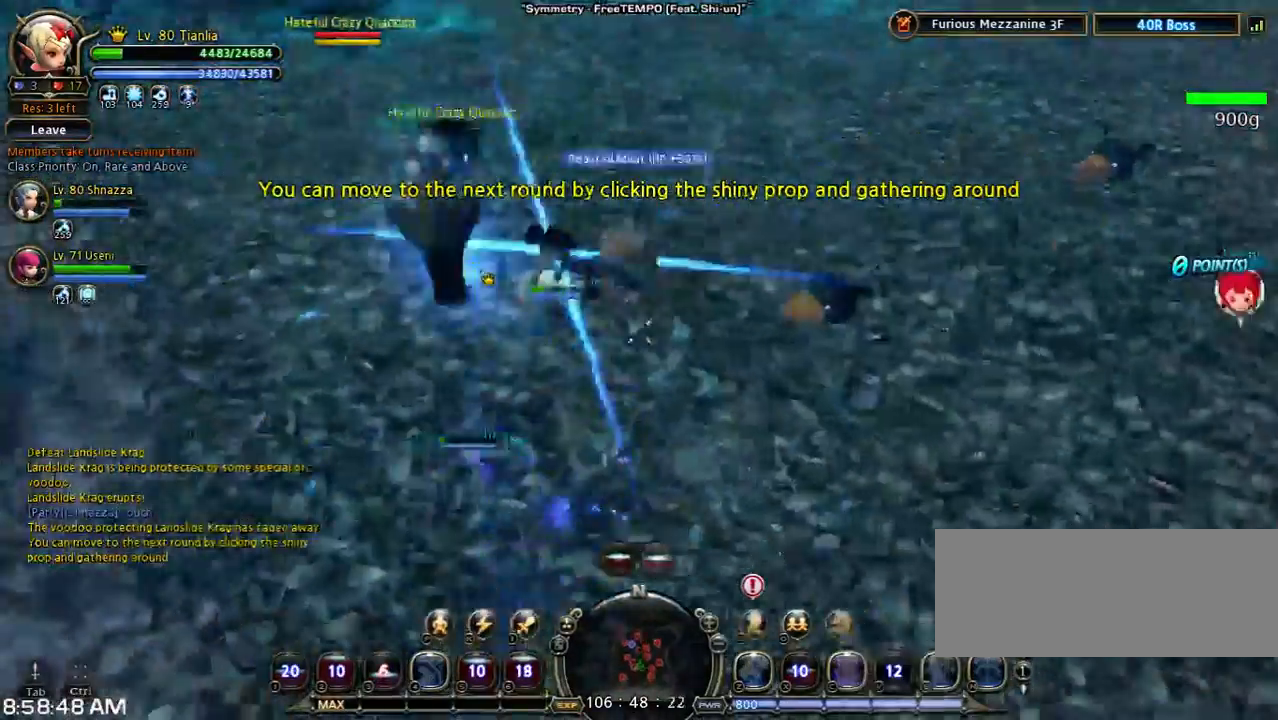
Gameplay with keyboard; each line is a JSON object with the keys held at the frame after it. "events" lists presses ("down") and releases ("up") of "1", "2", "3", "4", "5", "6", "a", "b", "c", "d", "n", "s", "shift", "space", "tilde", "v", "w", "x" and "z" between this image and that frame as [ms after this image, input, new state], when the widget could be followed in between. No other keys are recorded. Mouse input is not recorded. Not read: other_keys.
{"keys": ["w"], "events": []}
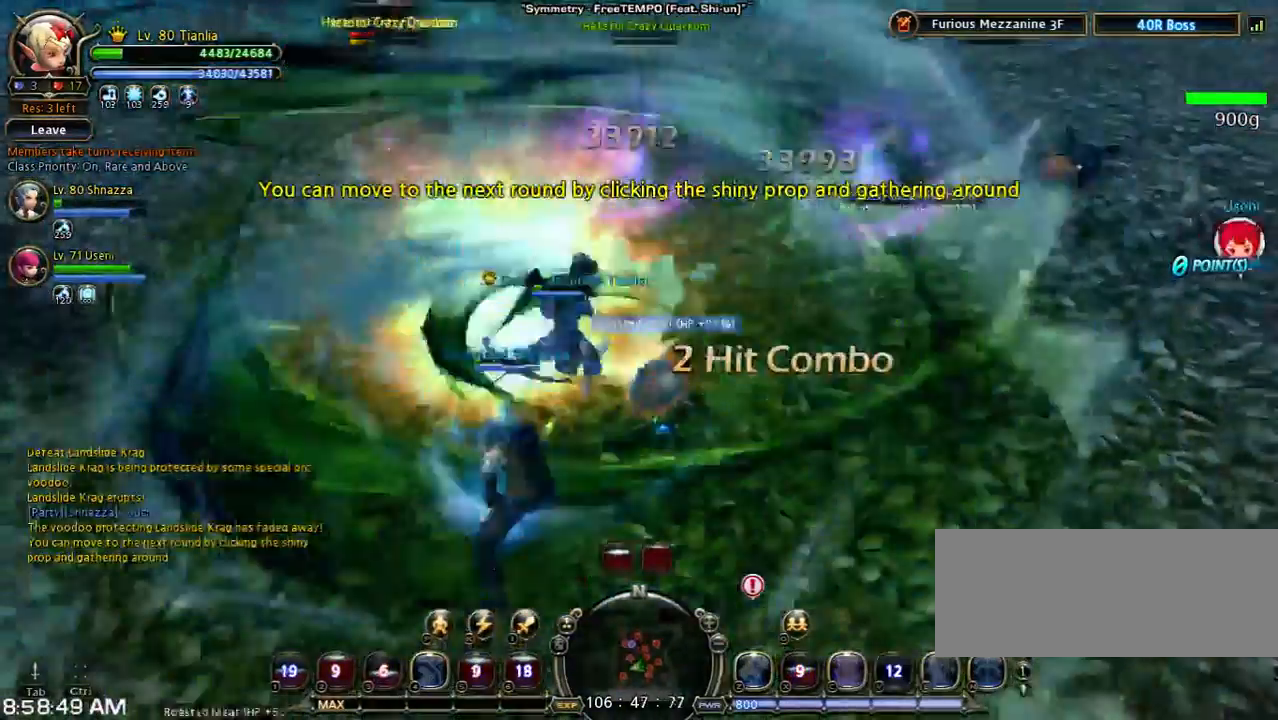
{"keys": ["w"], "events": []}
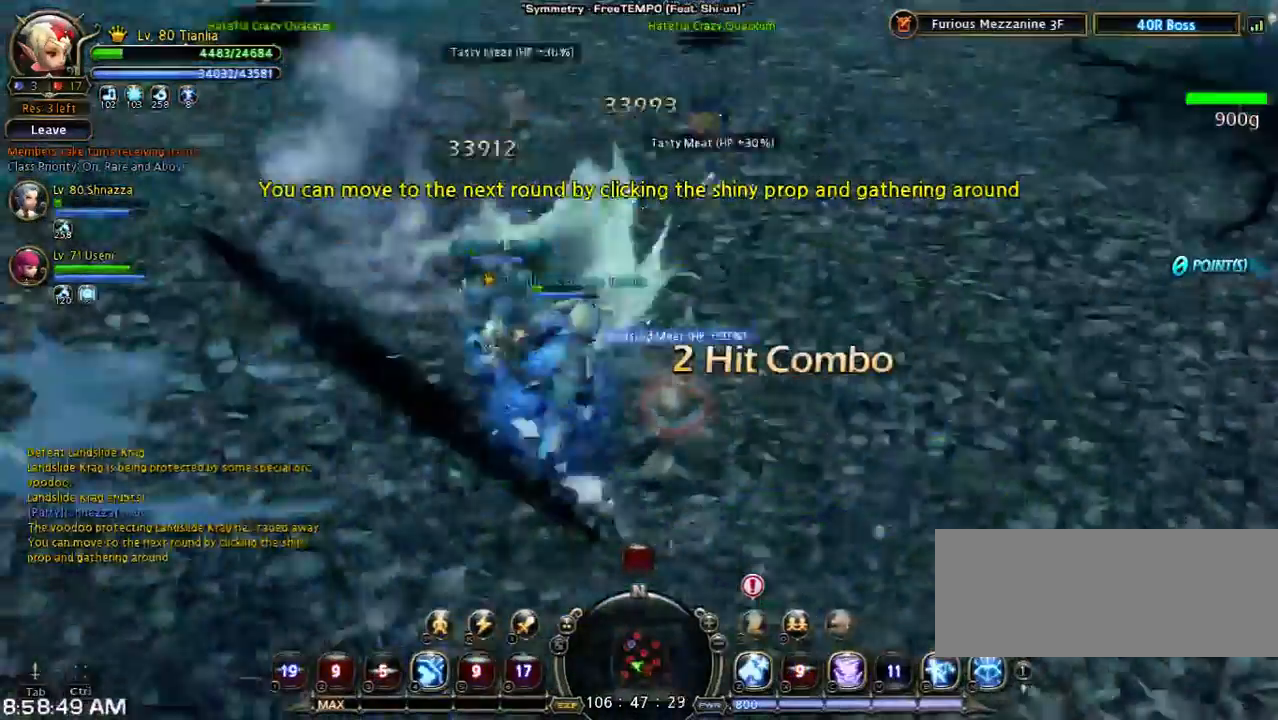
{"keys": ["w"], "events": []}
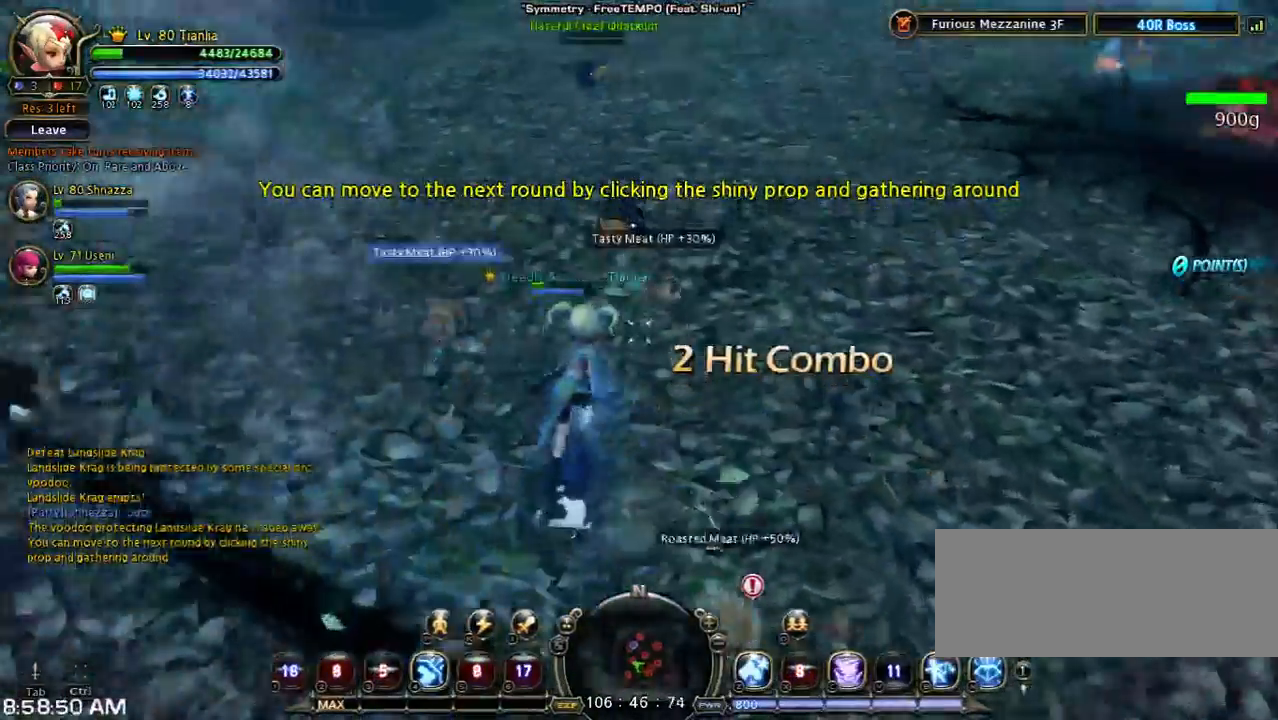
{"keys": [], "events": [[267, "w", "up"]]}
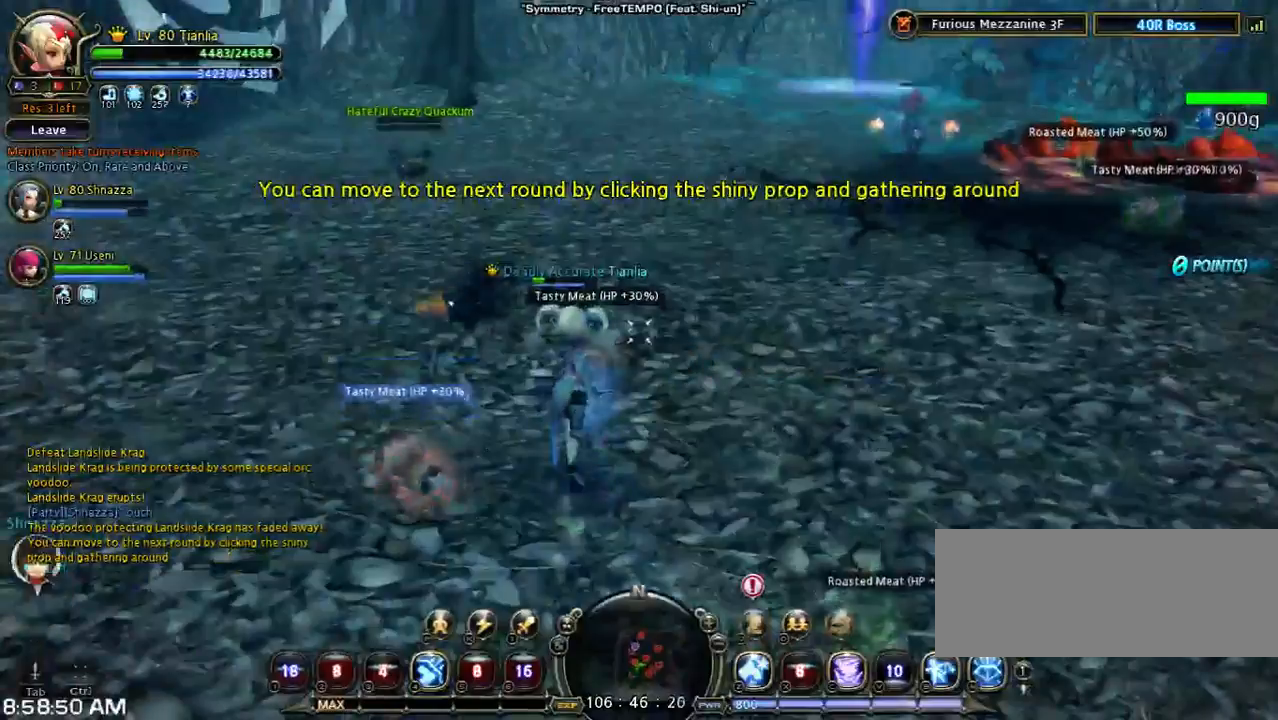
{"keys": ["s"], "events": [[133, "a", "down"], [367, "s", "down"], [433, "a", "up"]]}
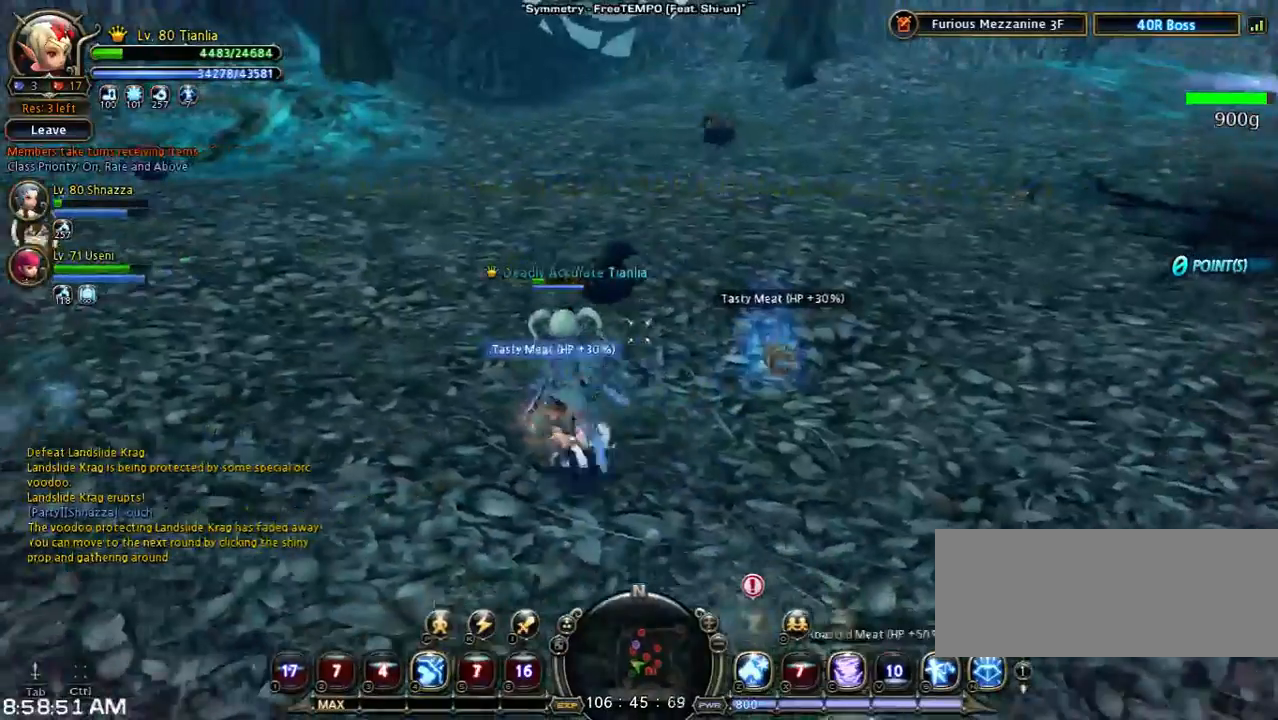
{"keys": [], "events": [[100, "s", "up"]]}
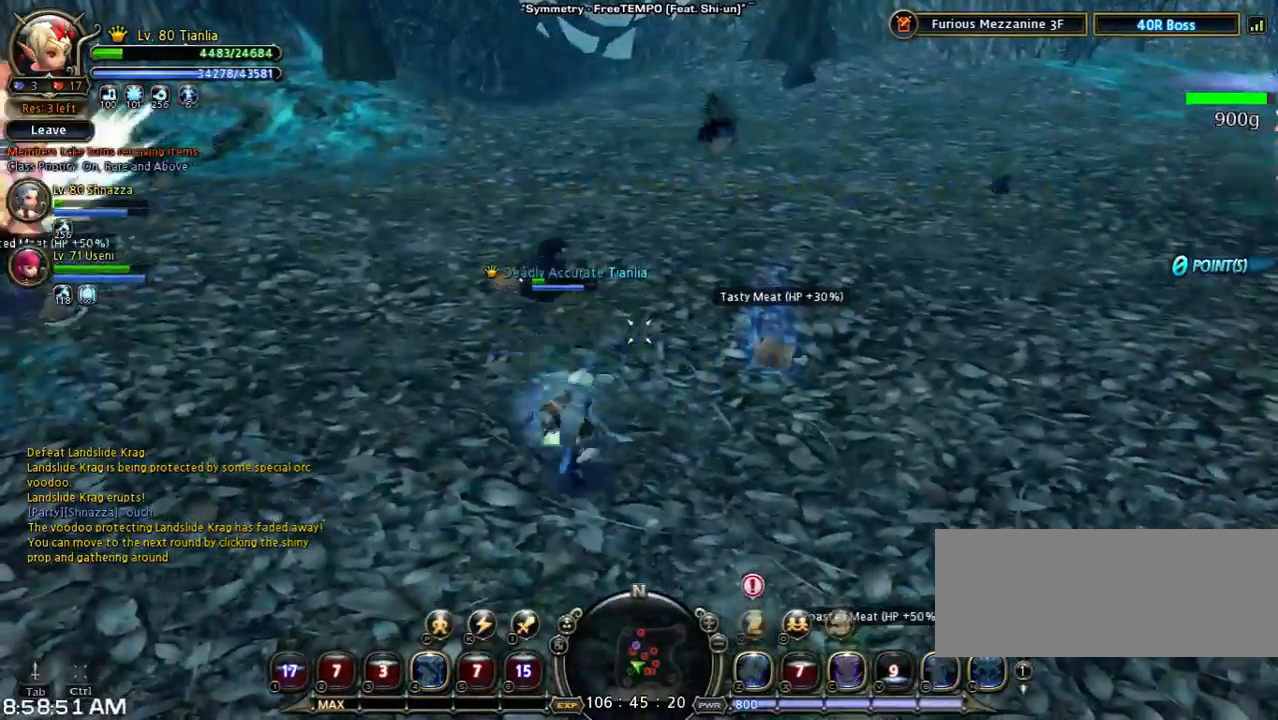
{"keys": [], "events": []}
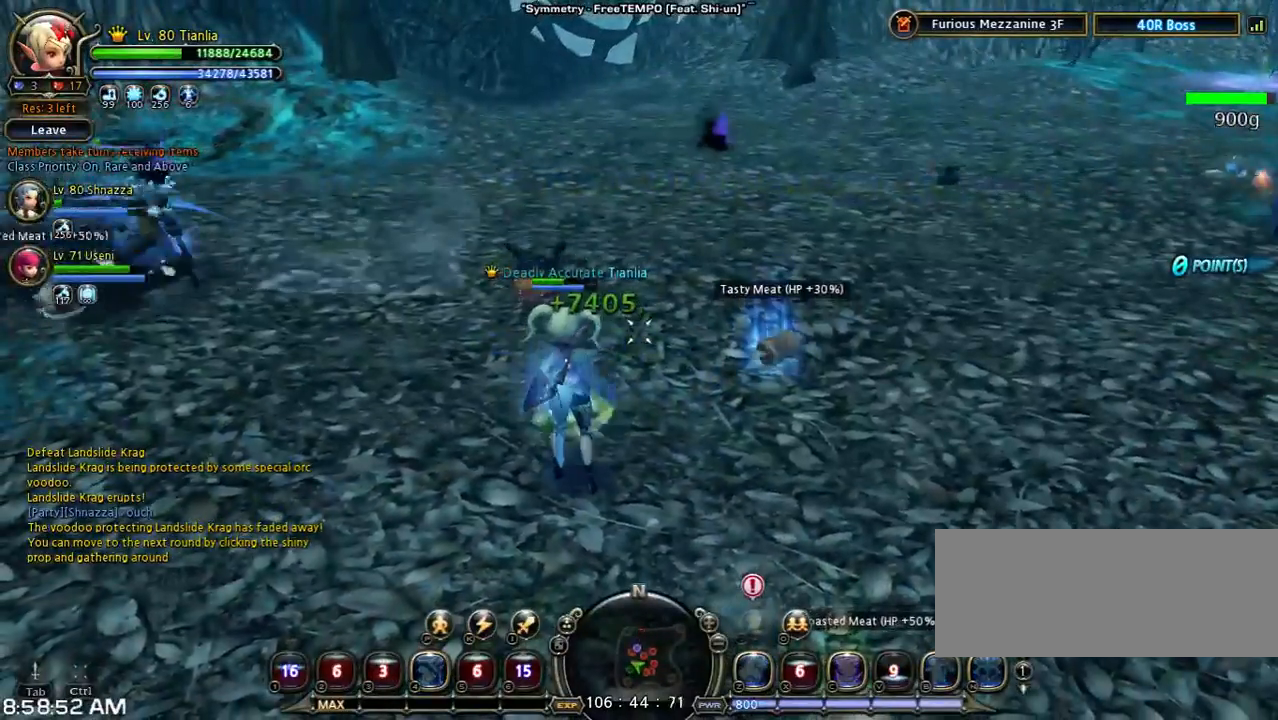
{"keys": [], "events": []}
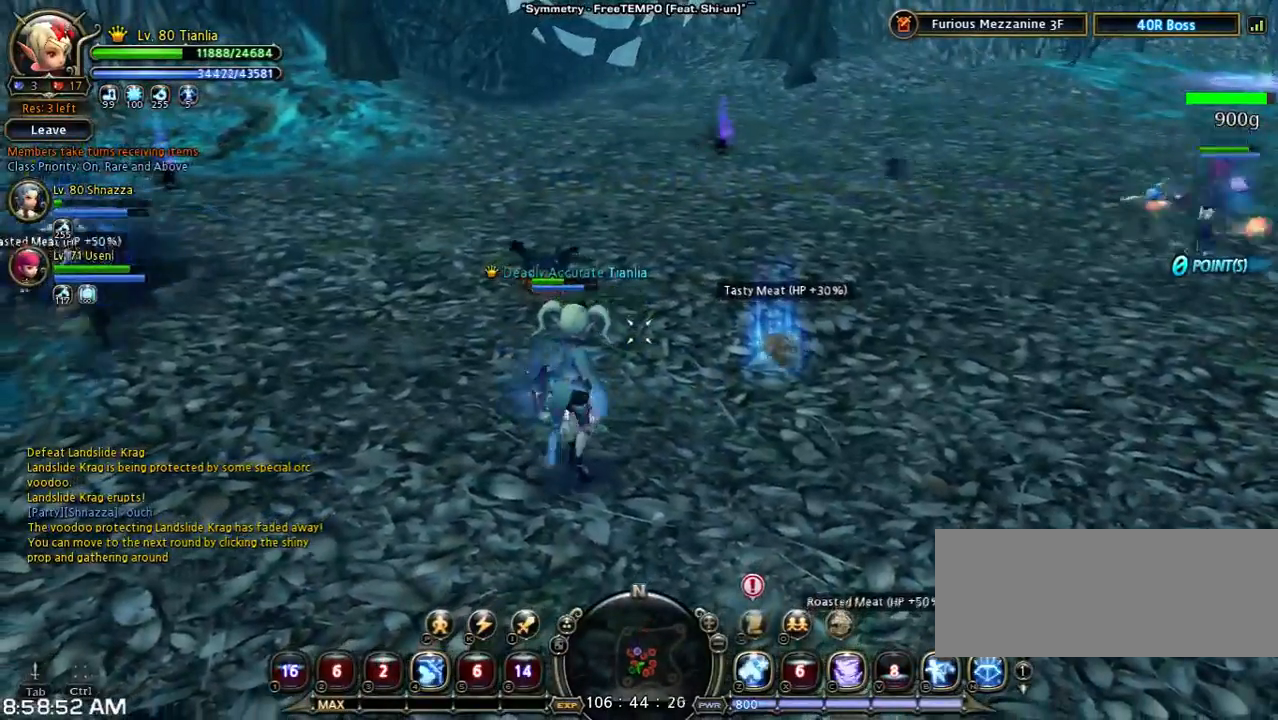
{"keys": [], "events": []}
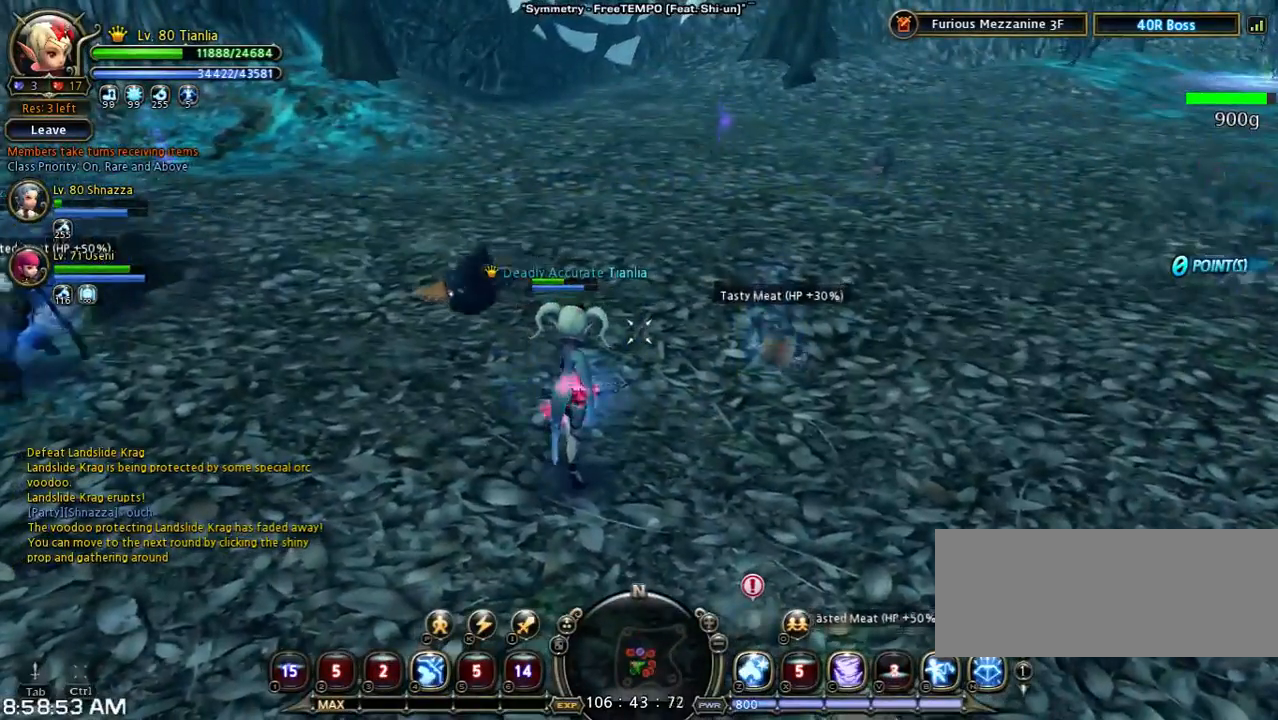
{"keys": [], "events": [[200, "z", "down"], [333, "z", "up"]]}
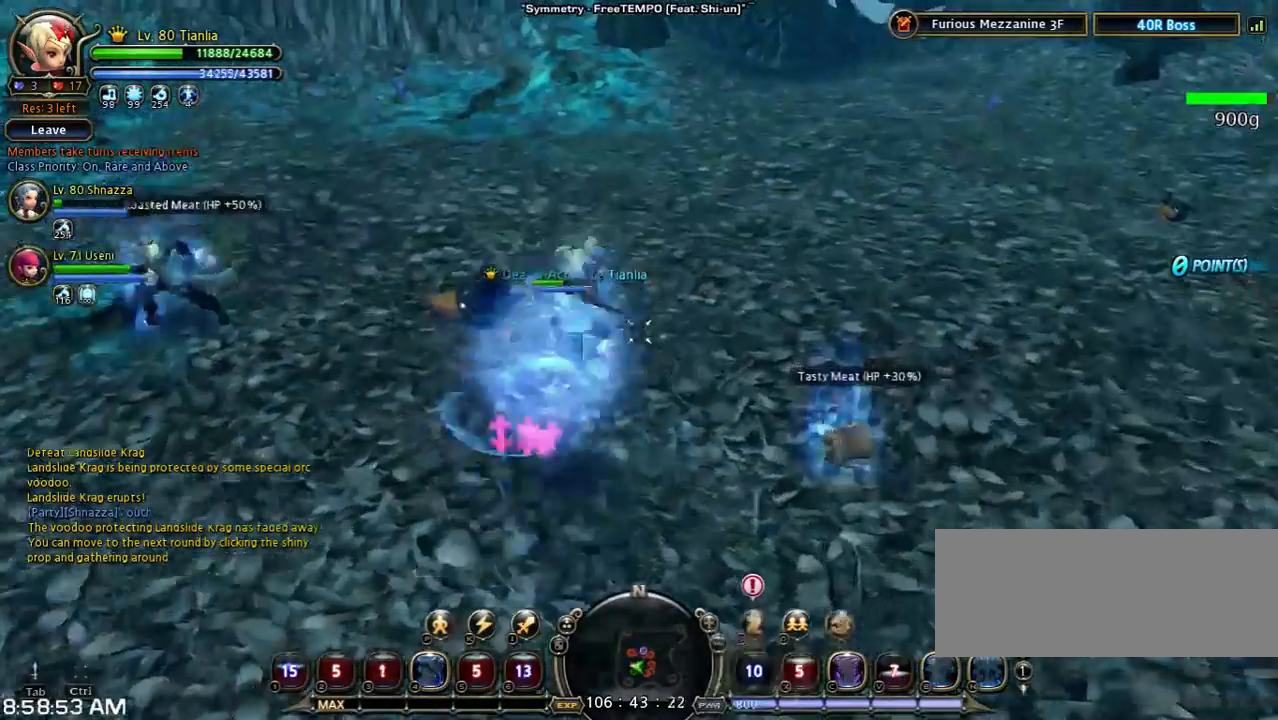
{"keys": [], "events": [[133, "w", "down"], [500, "w", "up"]]}
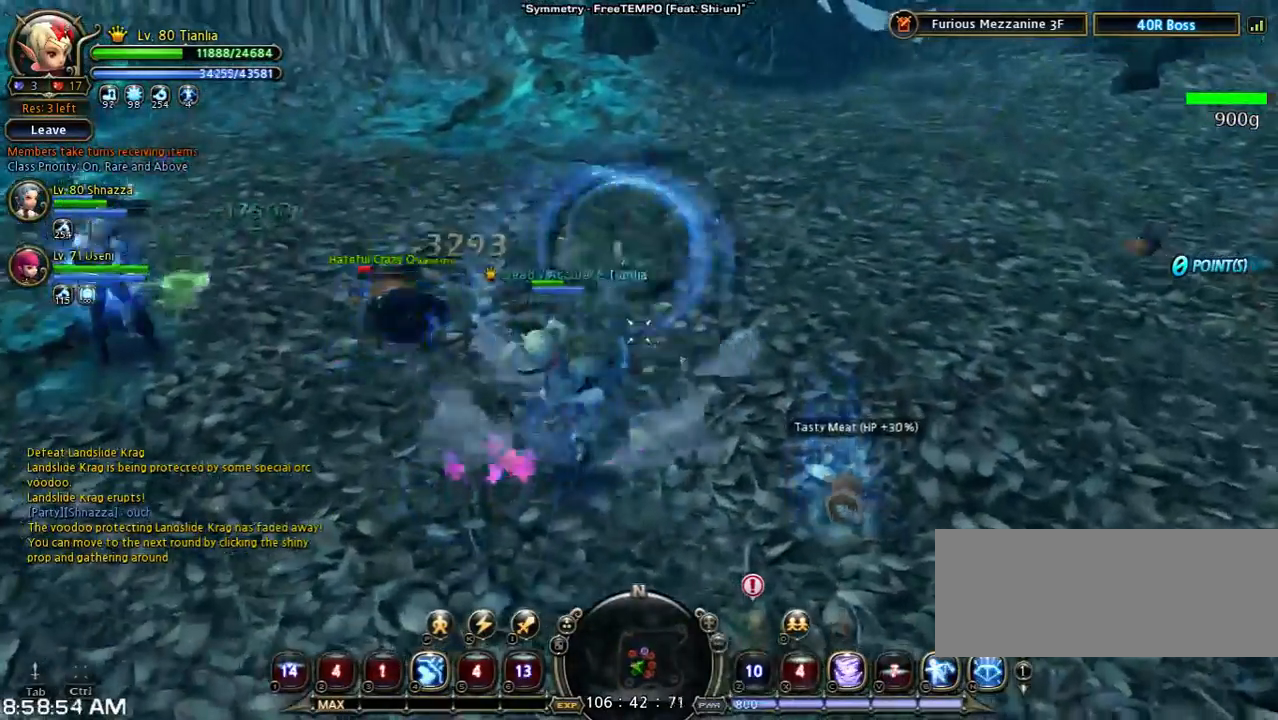
{"keys": [], "events": []}
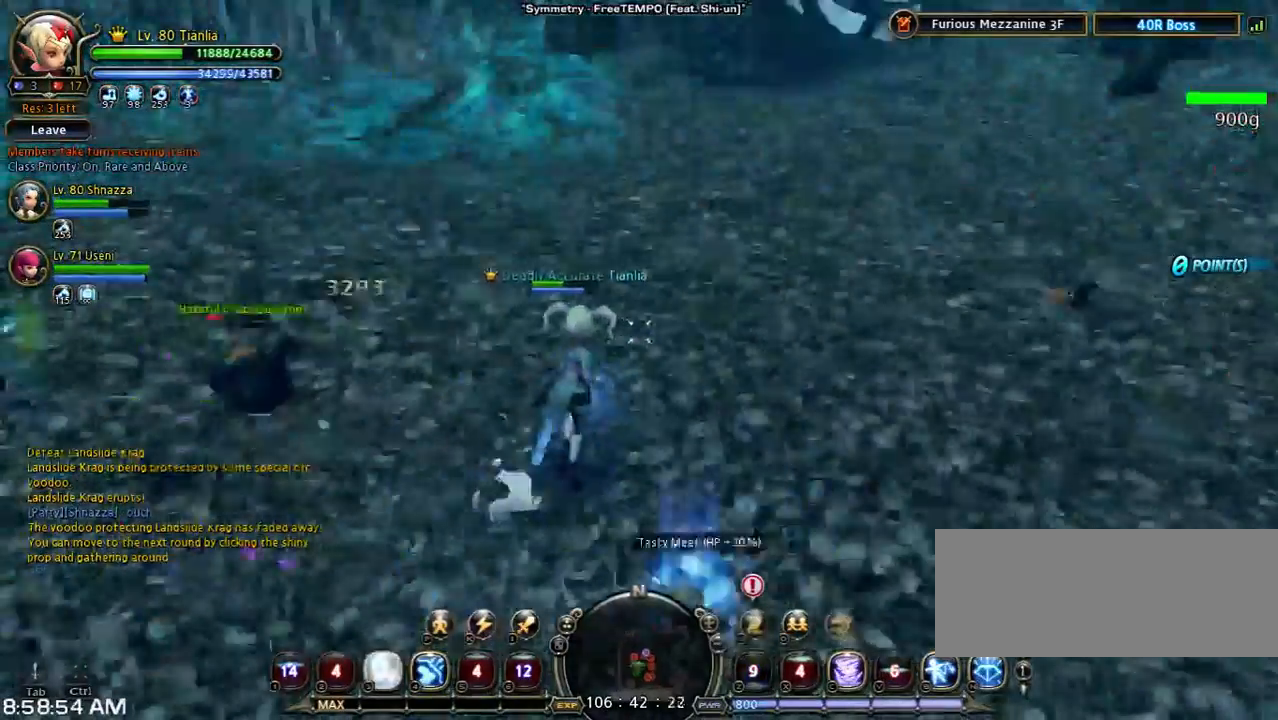
{"keys": [], "events": []}
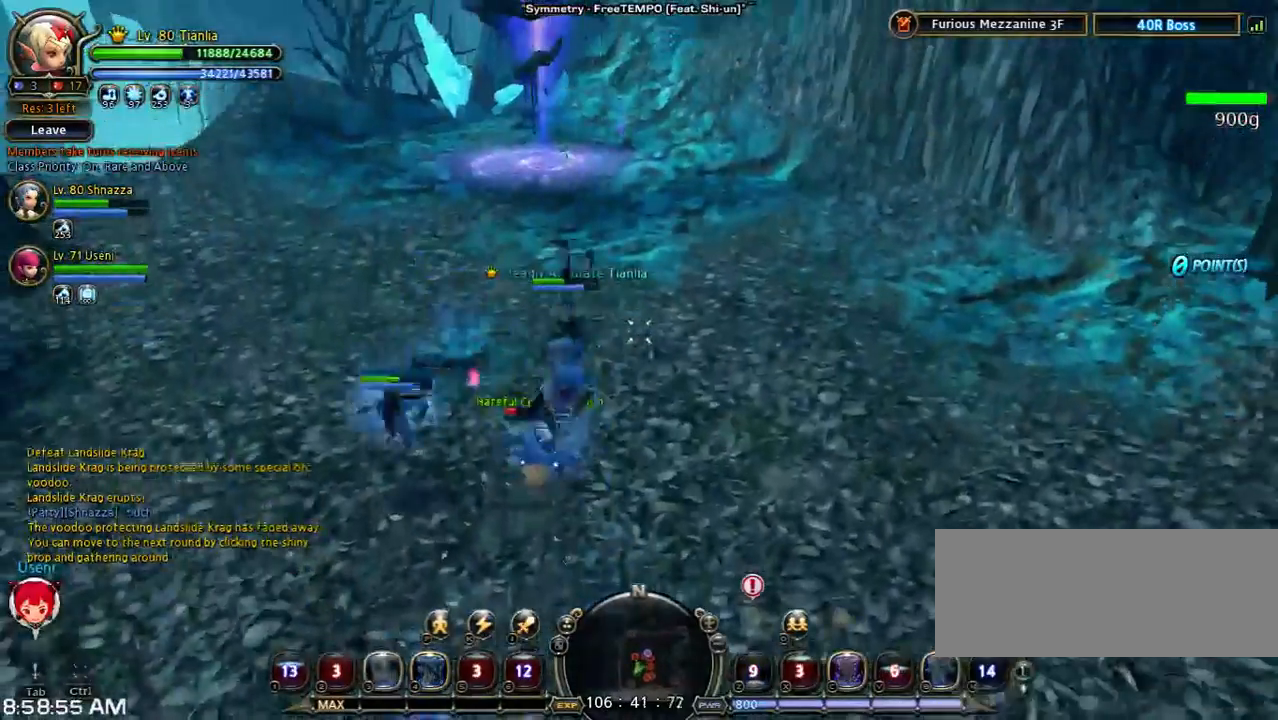
{"keys": ["s", "shift"], "events": [[133, "shift", "down"], [233, "s", "down"]]}
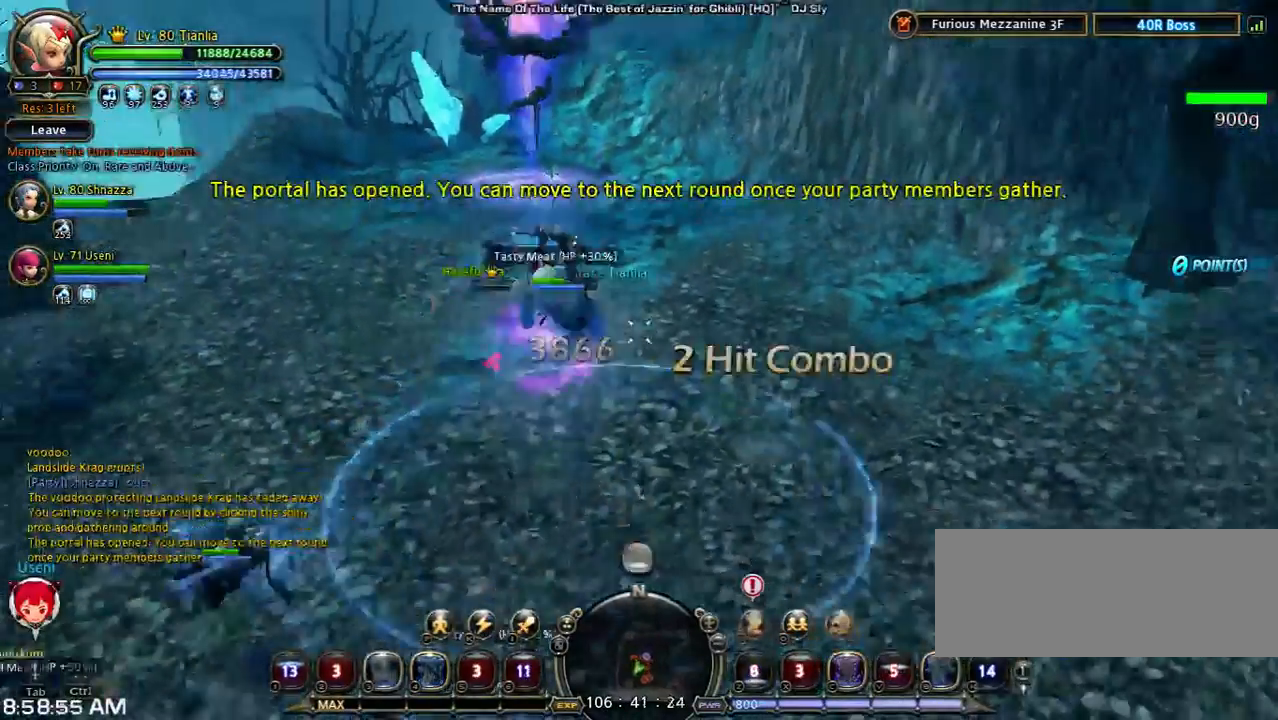
{"keys": [], "events": [[100, "shift", "up"], [167, "s", "up"]]}
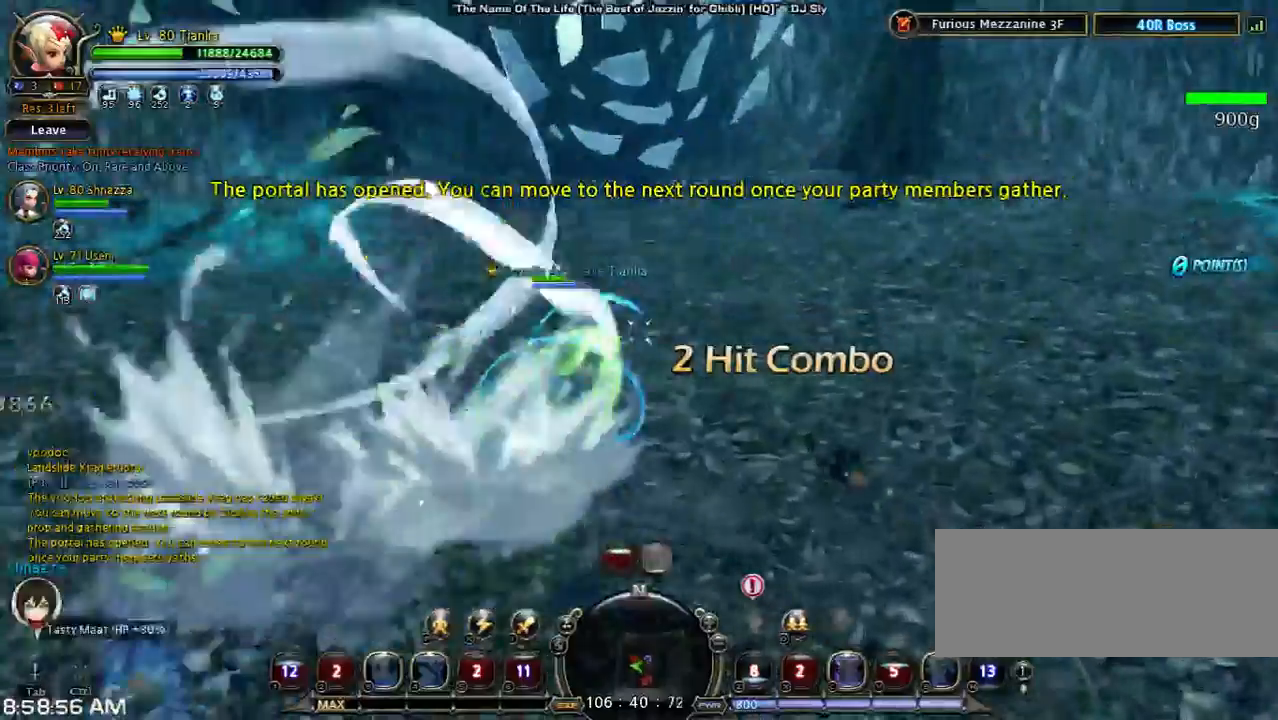
{"keys": ["w"], "events": [[33, "w", "down"]]}
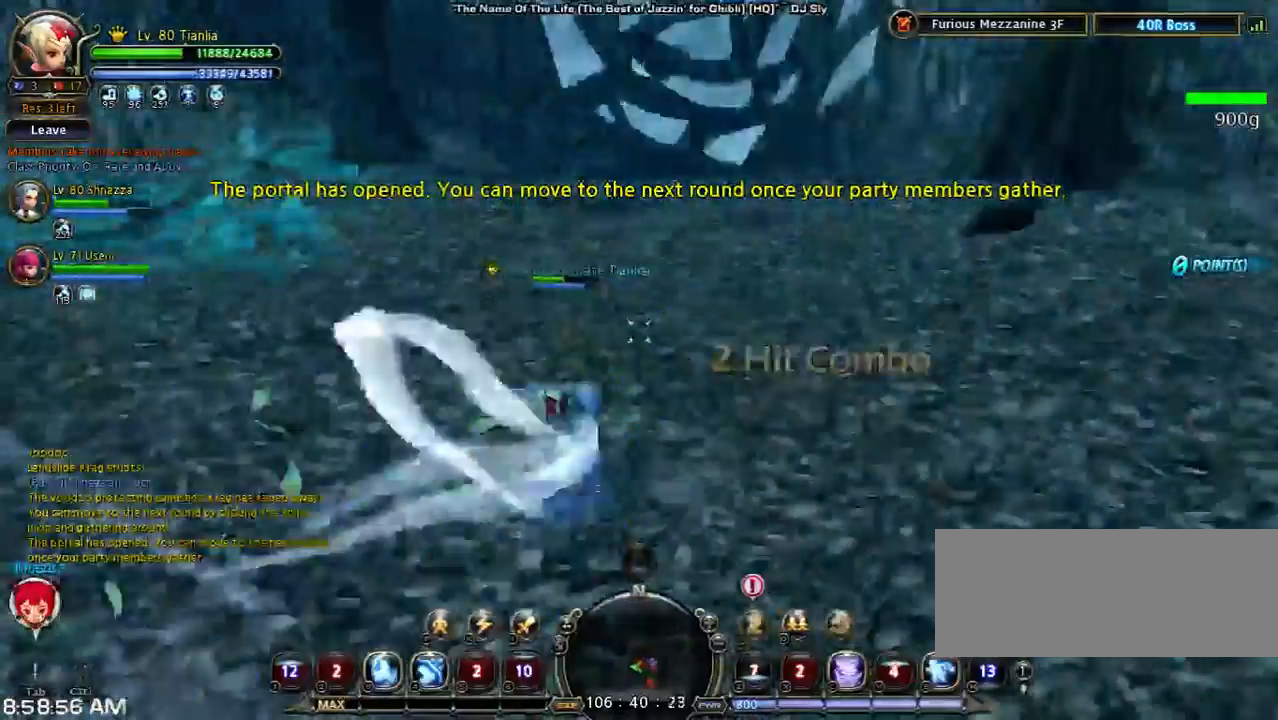
{"keys": ["w"], "events": [[133, "4", "down"], [467, "4", "up"]]}
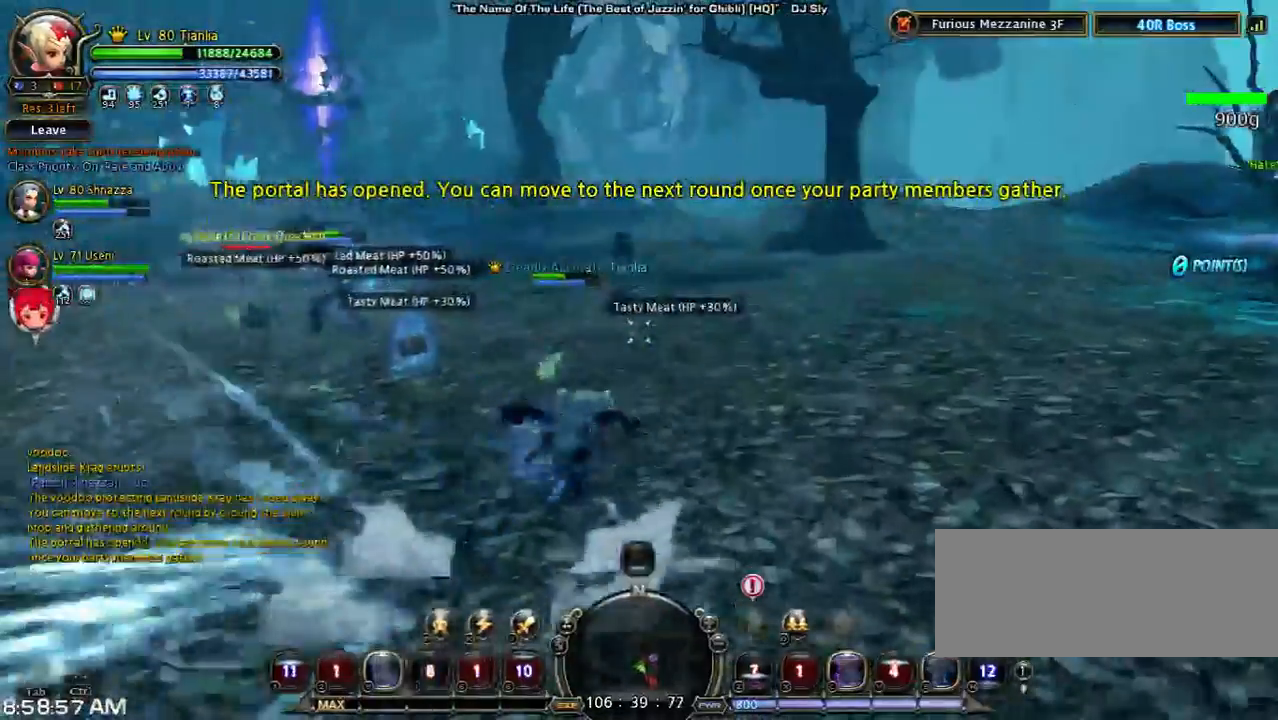
{"keys": ["w"], "events": [[333, "3", "down"], [400, "3", "up"]]}
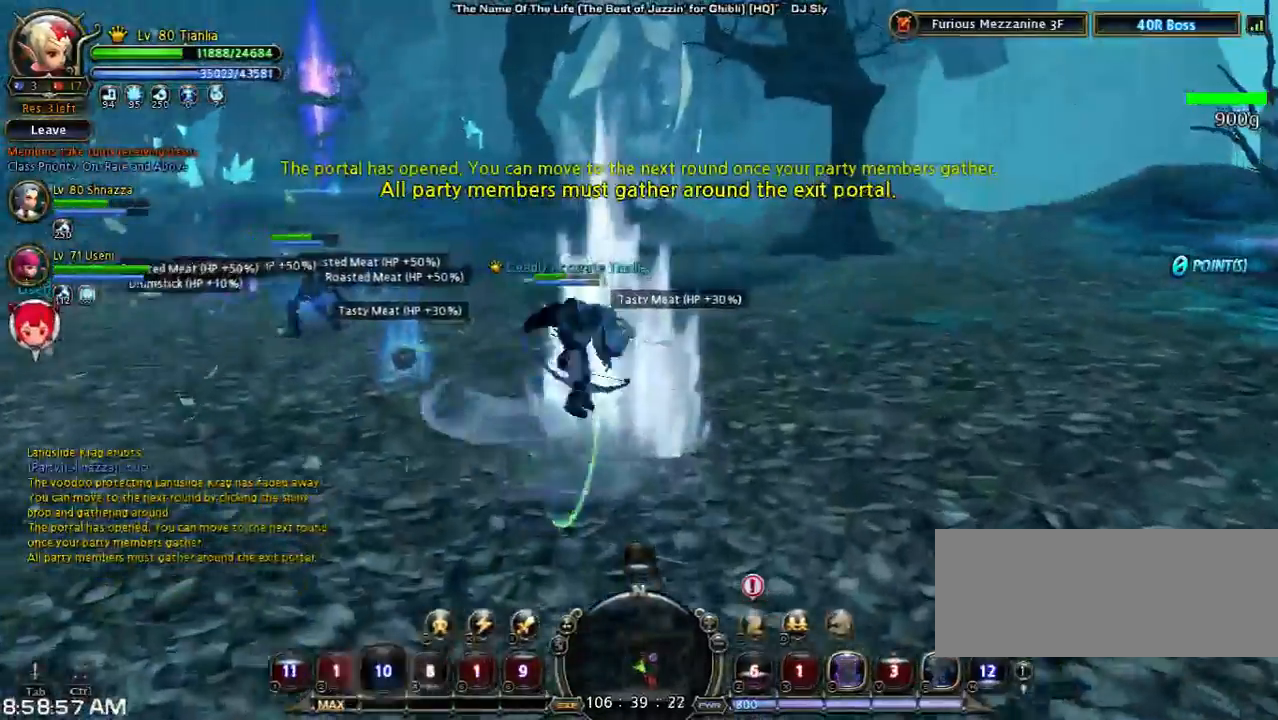
{"keys": ["shift", "w"], "events": [[33, "3", "down"], [133, "3", "up"], [267, "shift", "down"]]}
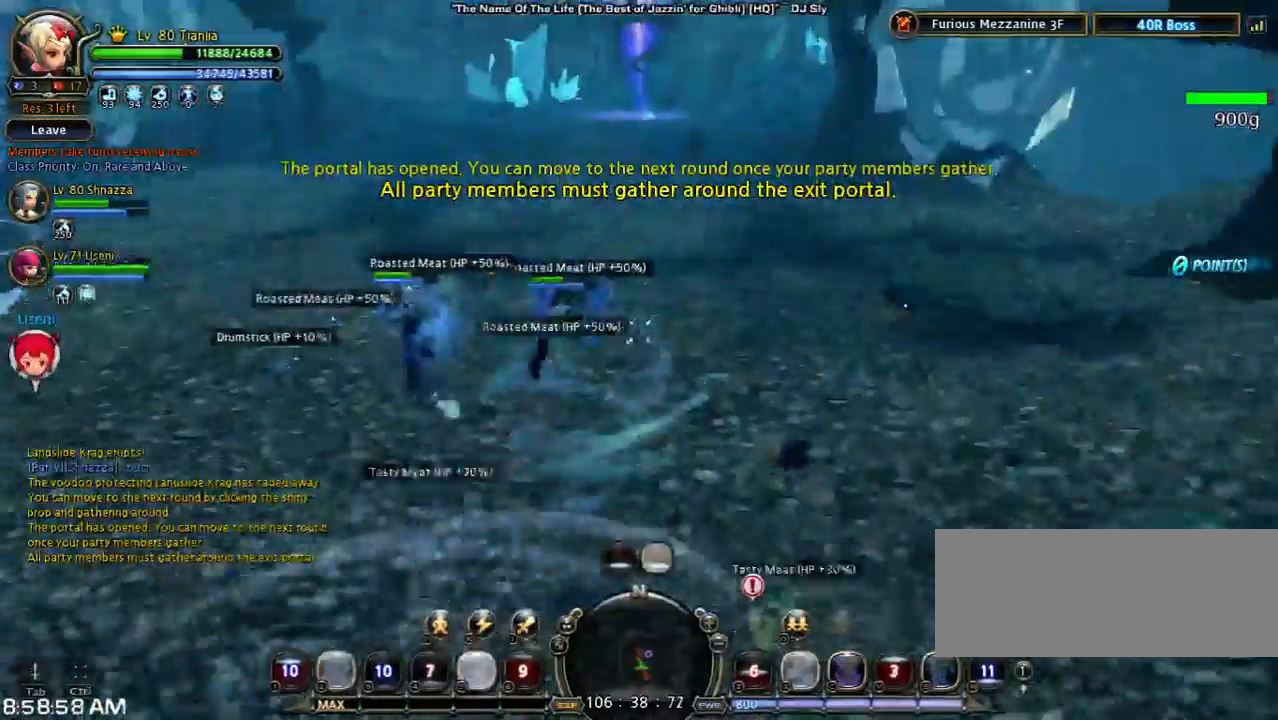
{"keys": ["w"], "events": [[133, "shift", "up"], [200, "space", "down"], [500, "space", "up"]]}
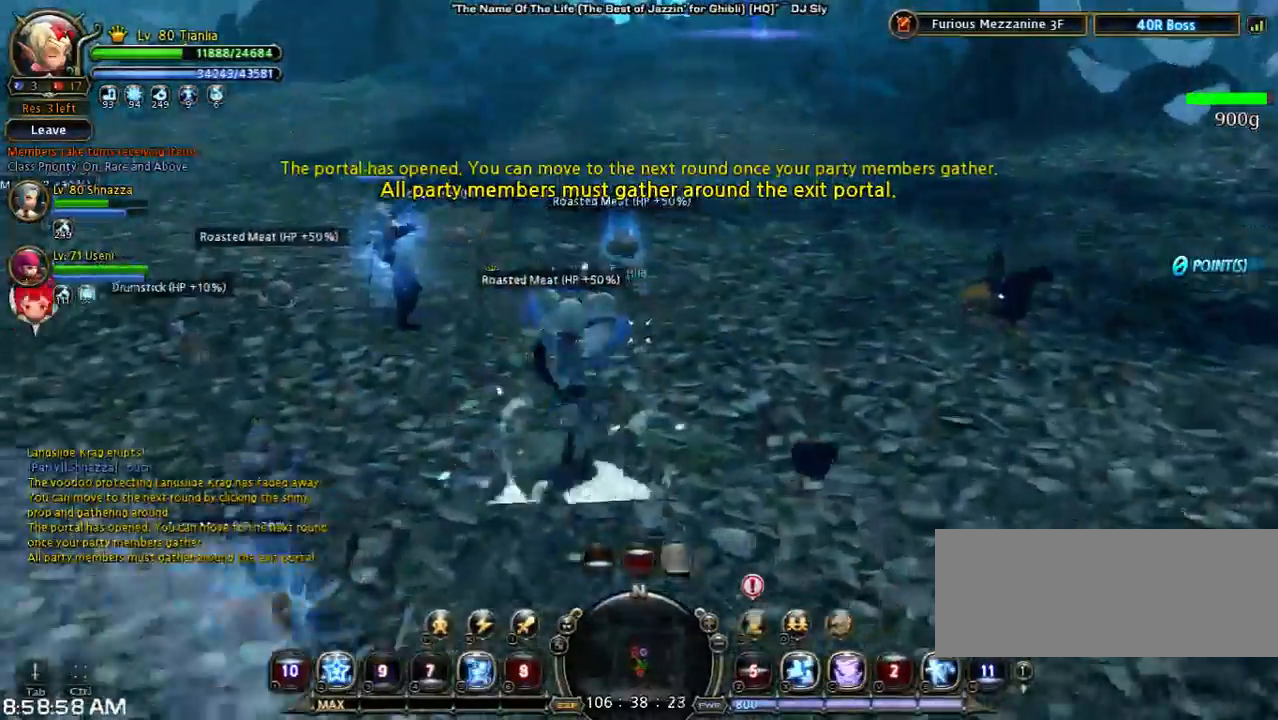
{"keys": [], "events": [[367, "w", "up"]]}
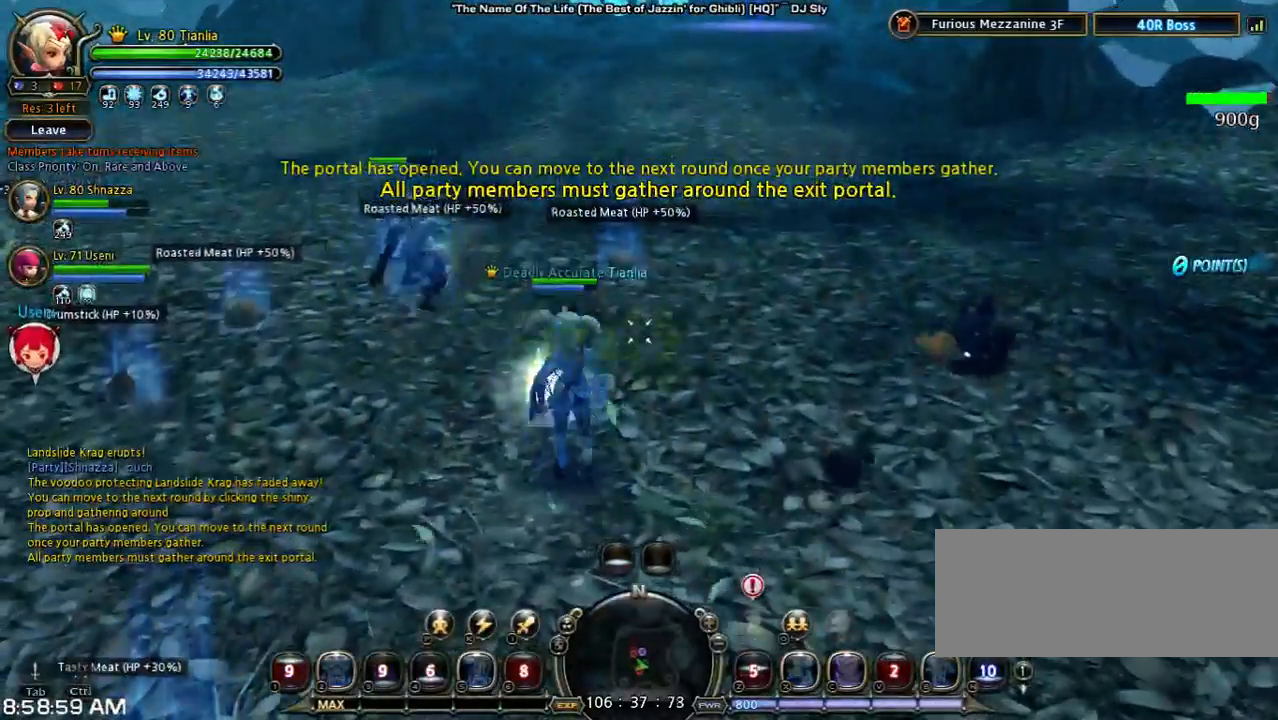
{"keys": [], "events": []}
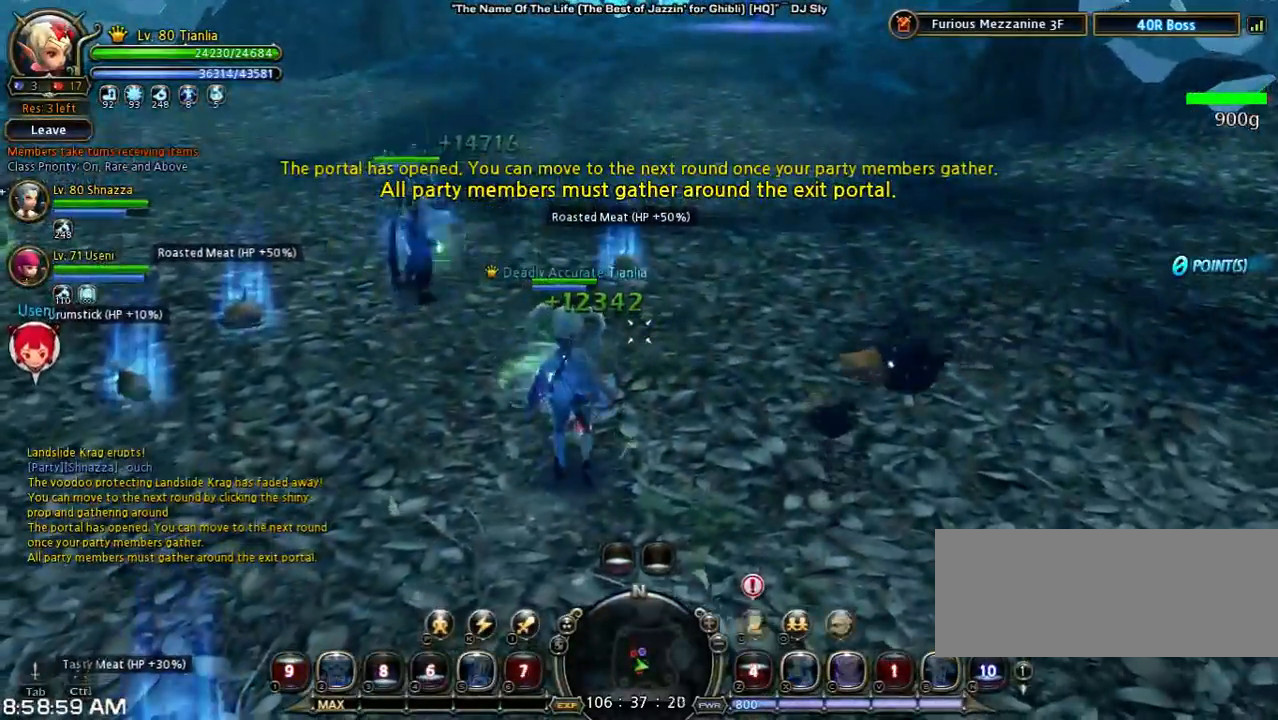
{"keys": ["a"], "events": [[67, "s", "down"], [133, "a", "down"], [300, "s", "up"]]}
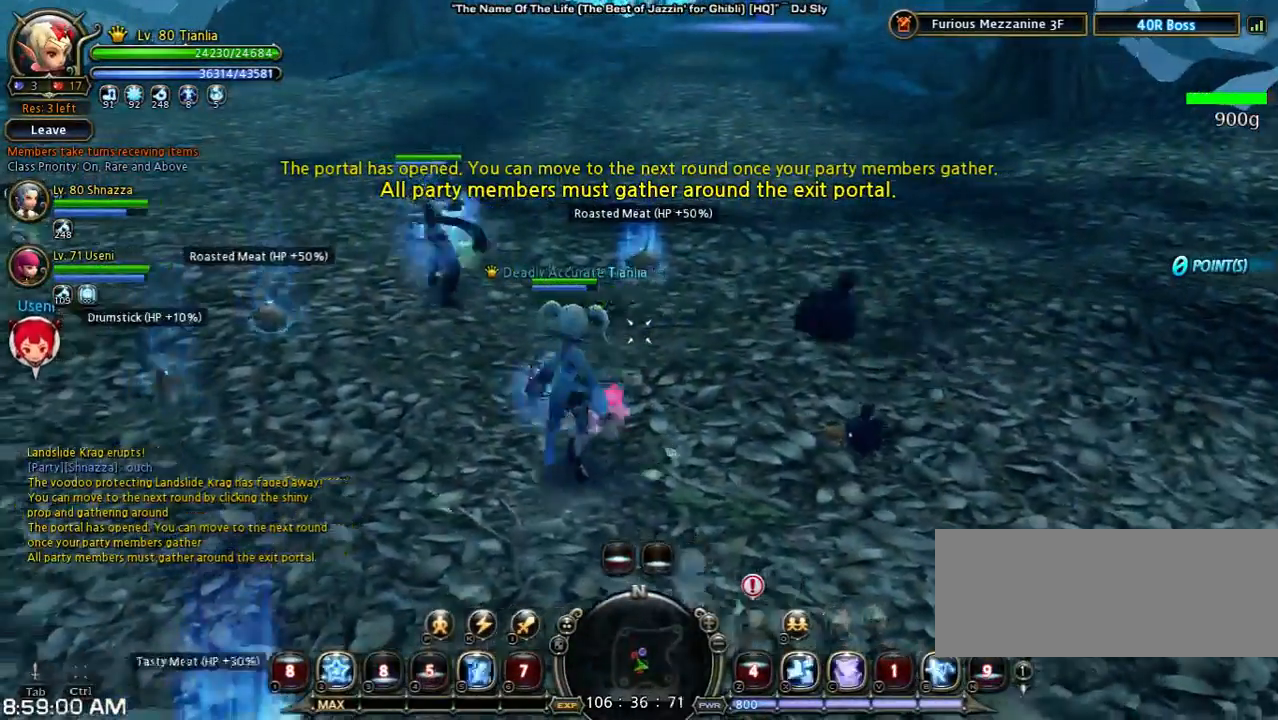
{"keys": ["a"], "events": [[100, "shift", "down"], [400, "shift", "up"]]}
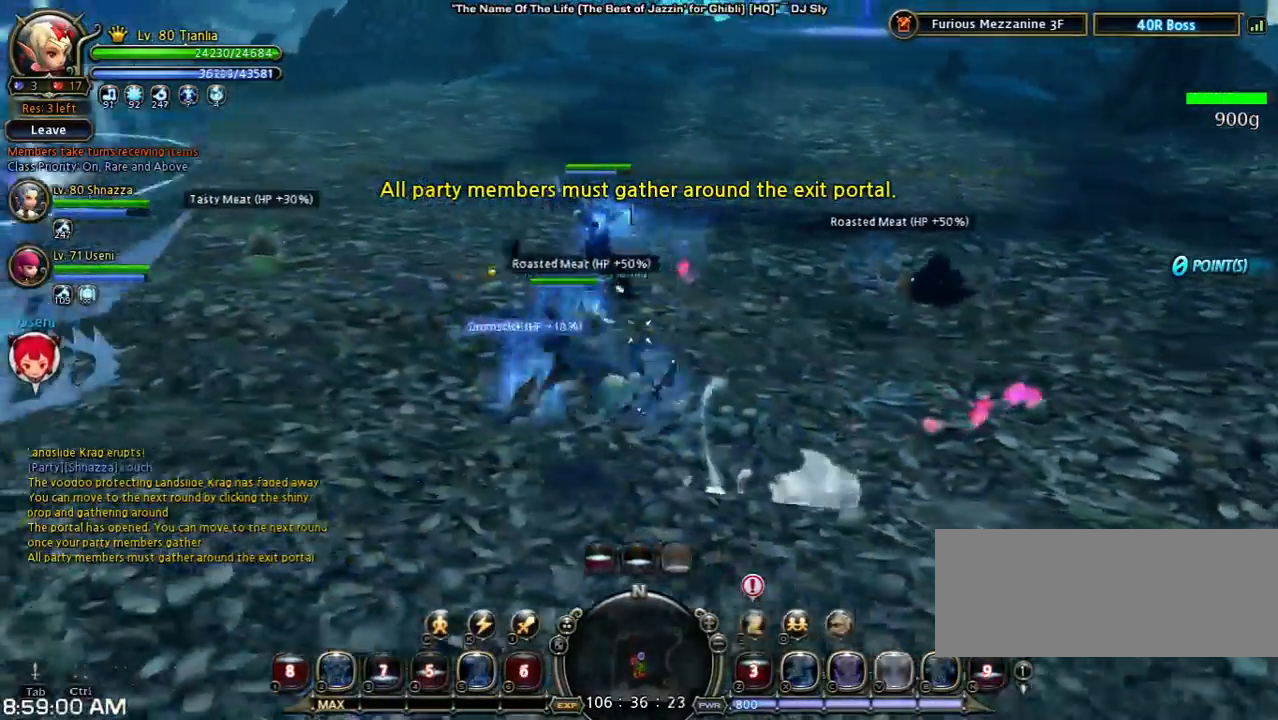
{"keys": ["a", "space"], "events": [[333, "space", "down"]]}
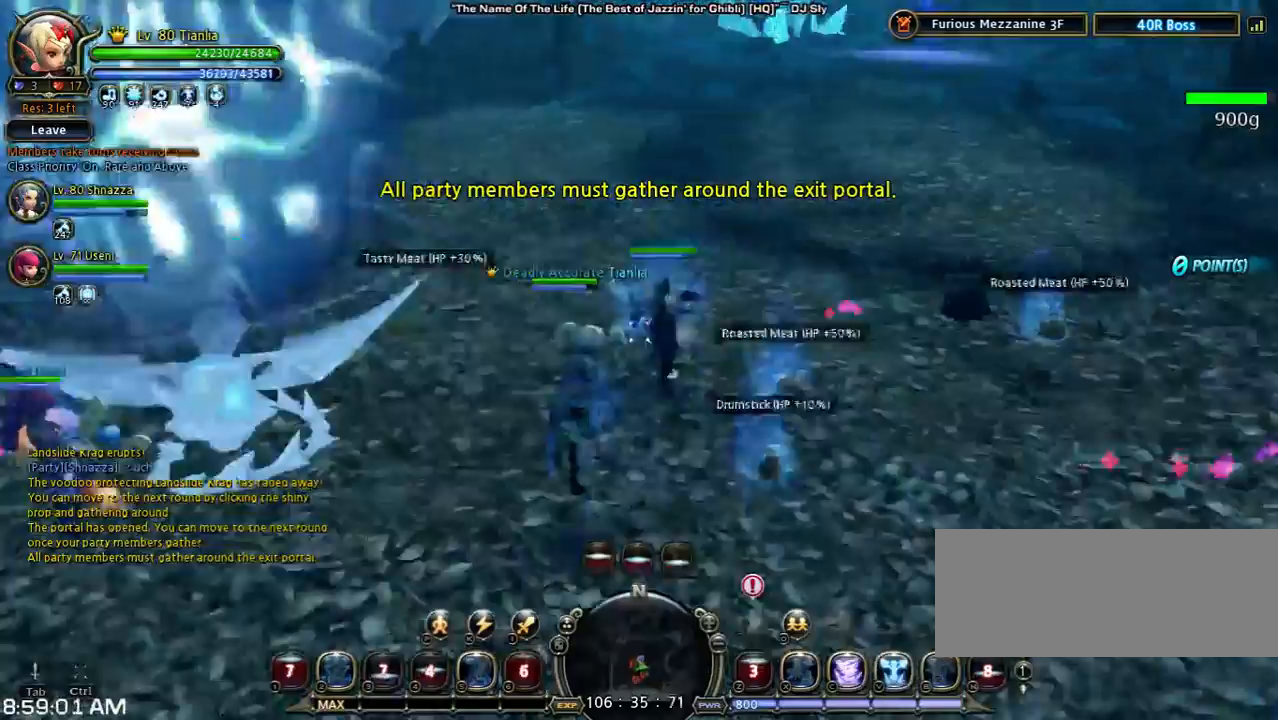
{"keys": [], "events": [[133, "a", "up"], [133, "space", "up"]]}
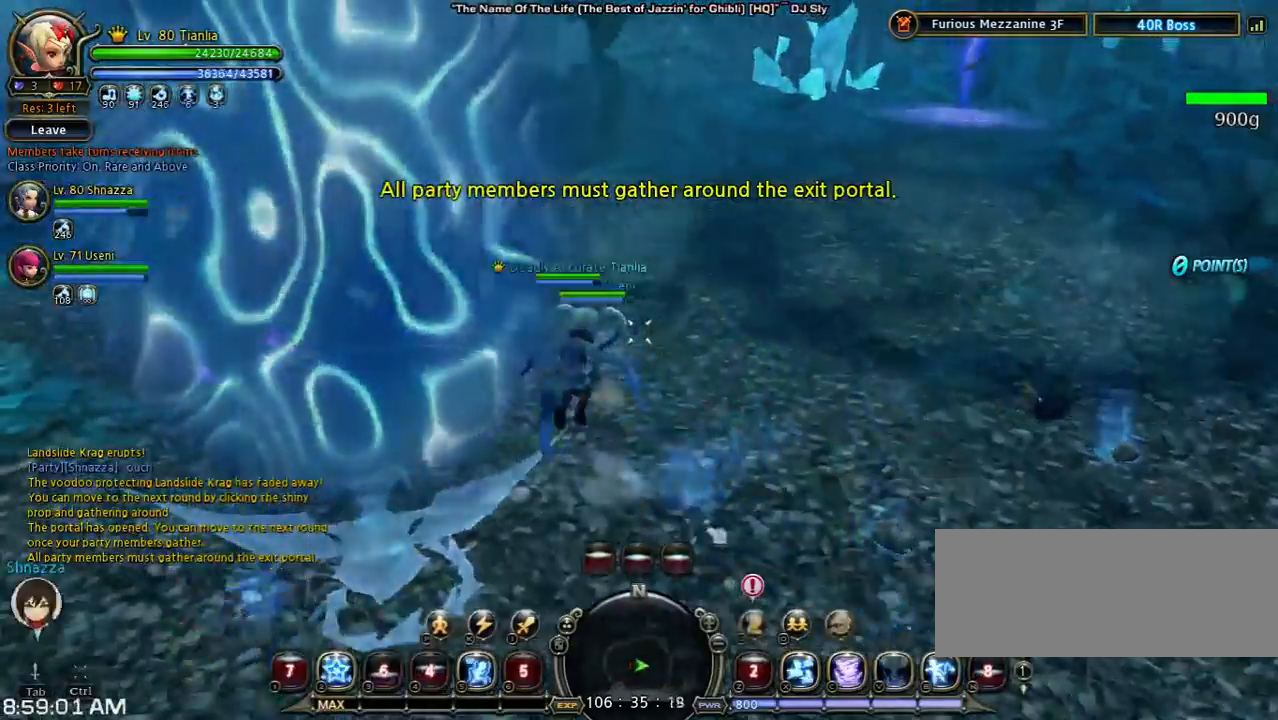
{"keys": ["5", "w"], "events": [[33, "w", "down"], [100, "a", "down"], [367, "5", "down"], [467, "a", "up"]]}
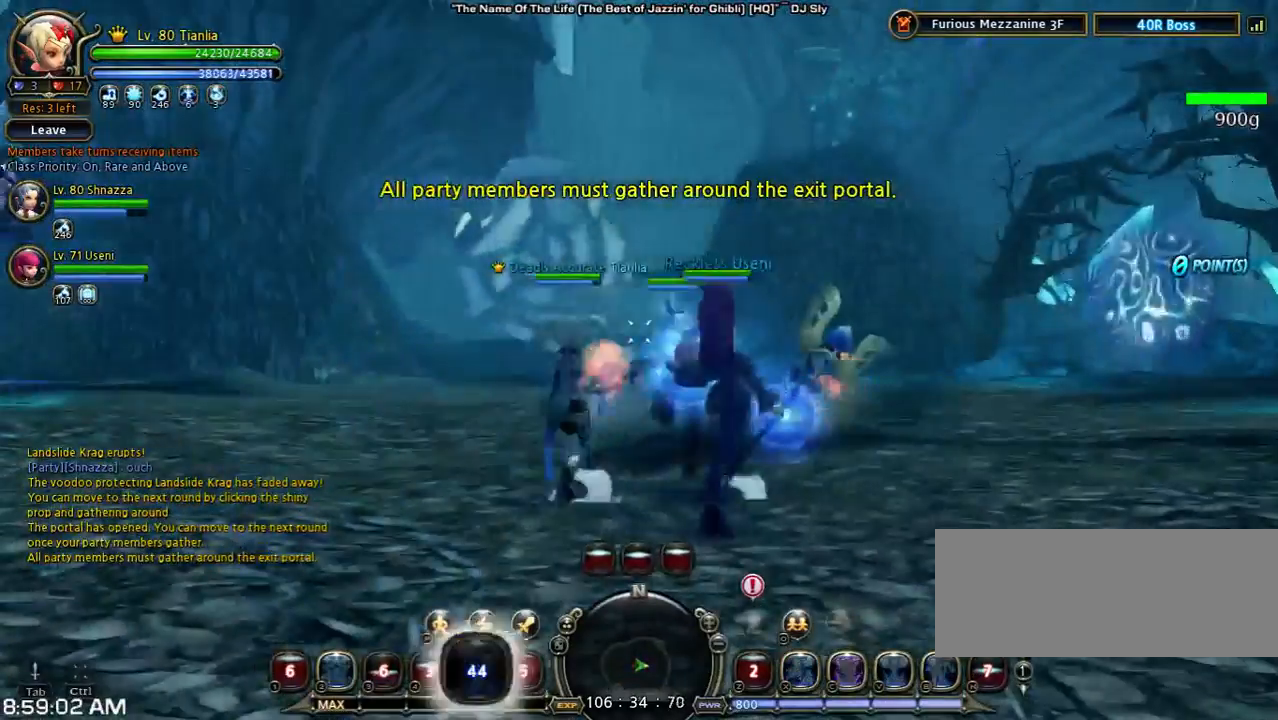
{"keys": ["w"], "events": [[100, "5", "up"], [200, "w", "up"], [400, "w", "down"]]}
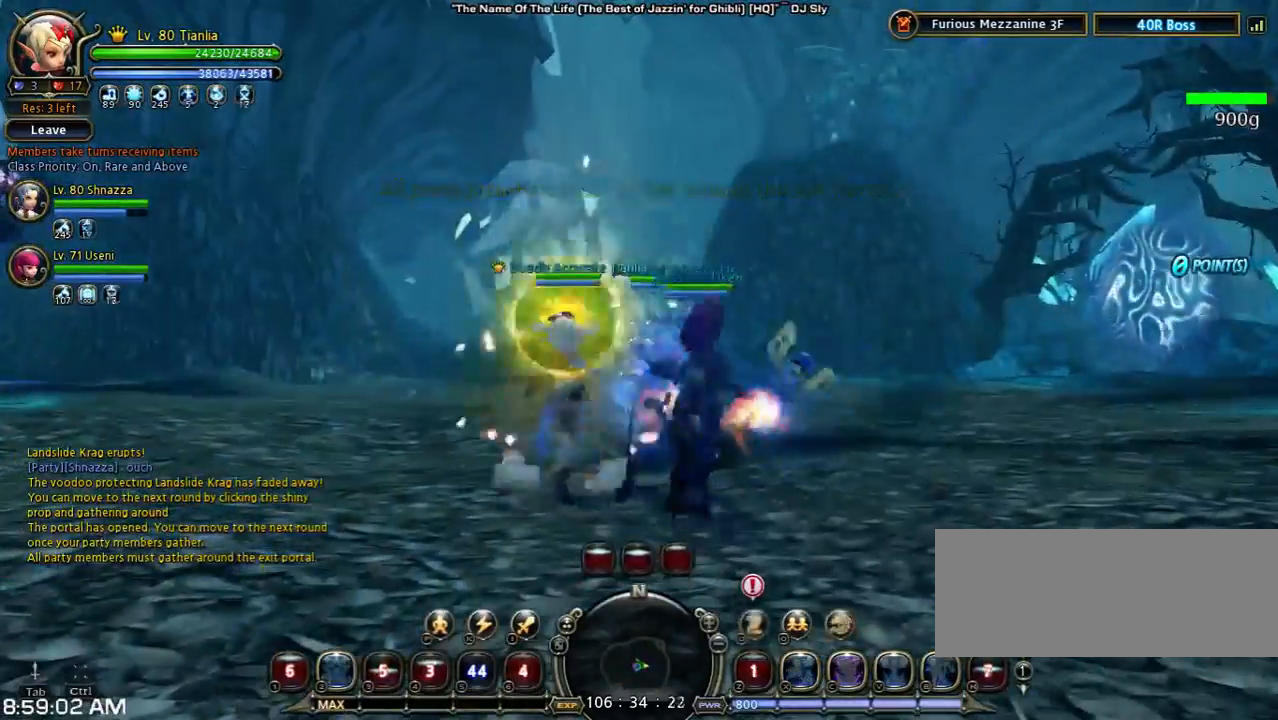
{"keys": [], "events": [[300, "2", "down"], [433, "2", "up"], [433, "w", "up"]]}
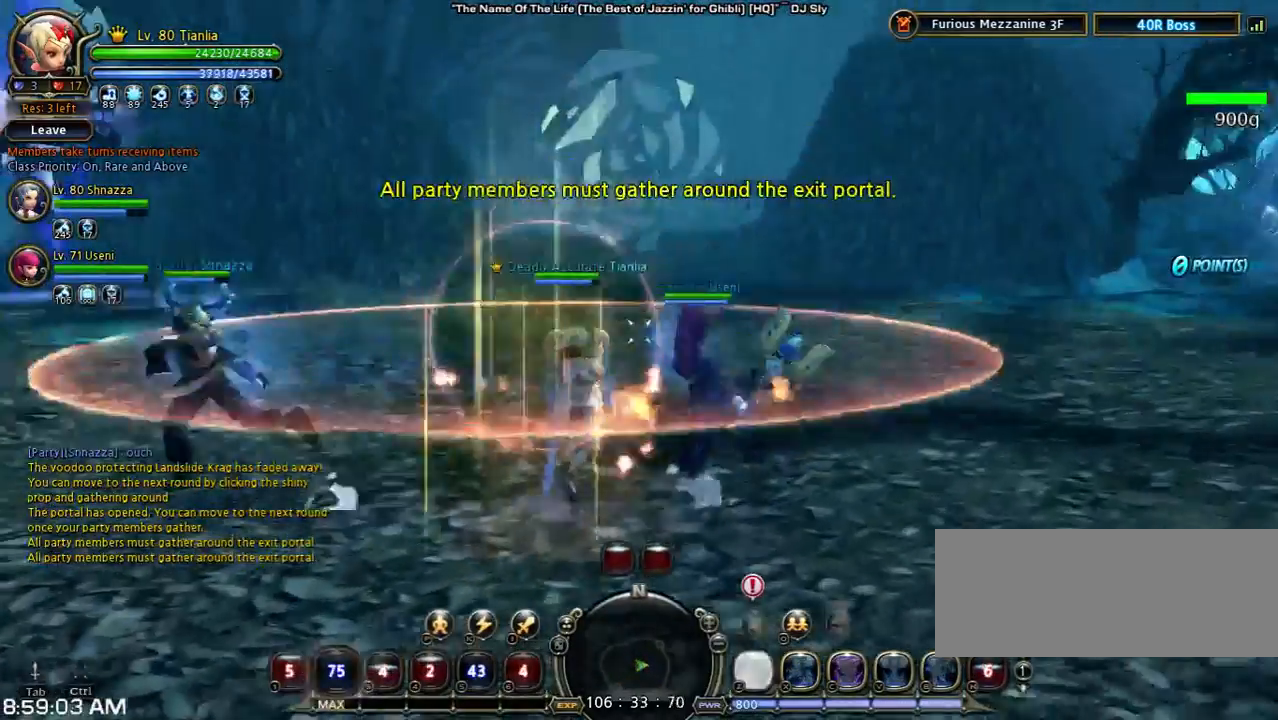
{"keys": ["a", "w"], "events": [[467, "a", "down"], [467, "w", "down"]]}